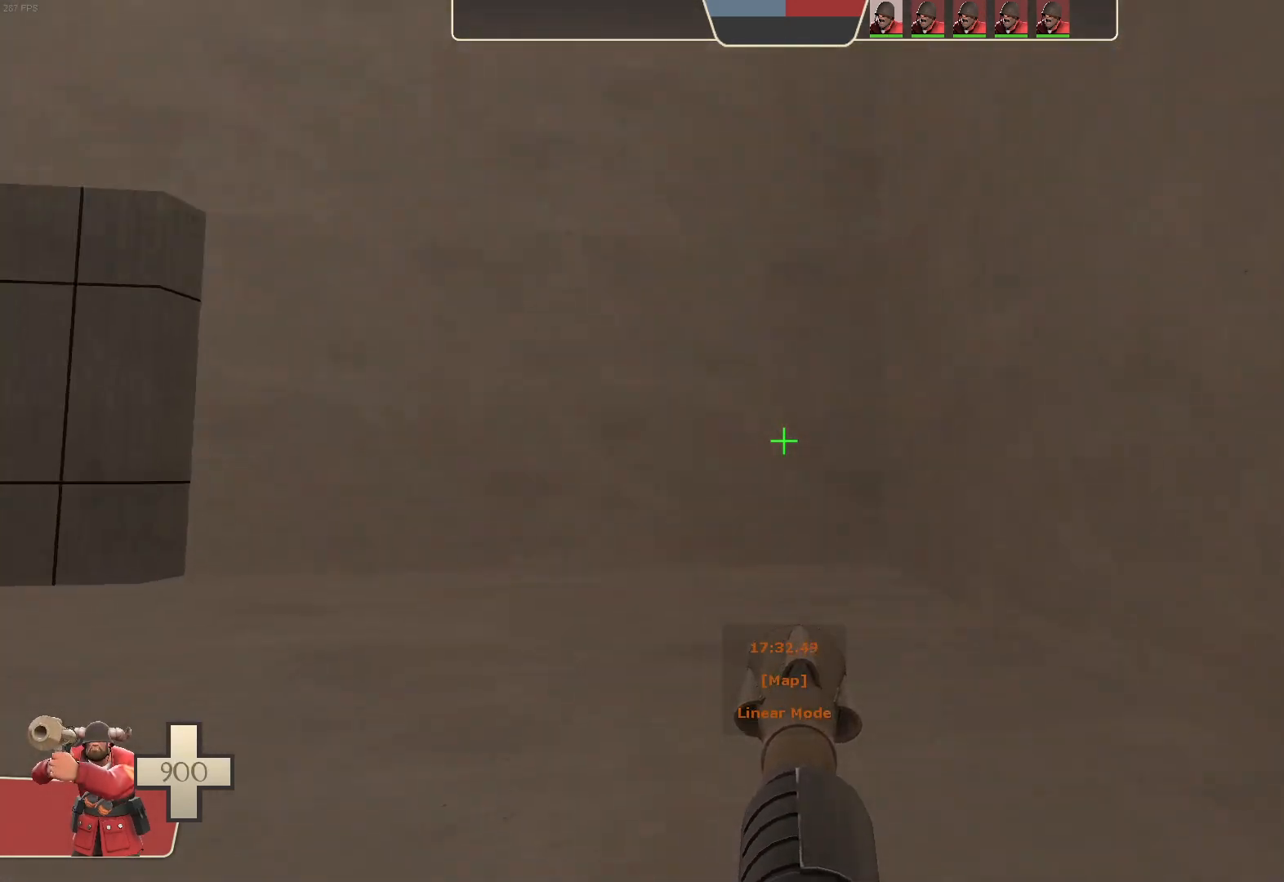
Gameplay with a controller (Xbox layout); each line is a JSON object with the inputs held at the frame after it (dt_ms = milliseconds from this image to that frame). "events" lists button and stick changes between this image and that frame as [ms after this image, input, new state], when the widget could be followed in between. Not read: A L3 R3 SELECT X.
{"dt_ms": 500, "buttons": ["L2", "R2"], "left_stick": "up-right", "right_stick": "down-right", "events": [[267, "left_stick", "up"], [417, "L2", "down"], [433, "left_stick", "up-right"], [450, "R2", "down"], [483, "right_stick", "down-right"]]}
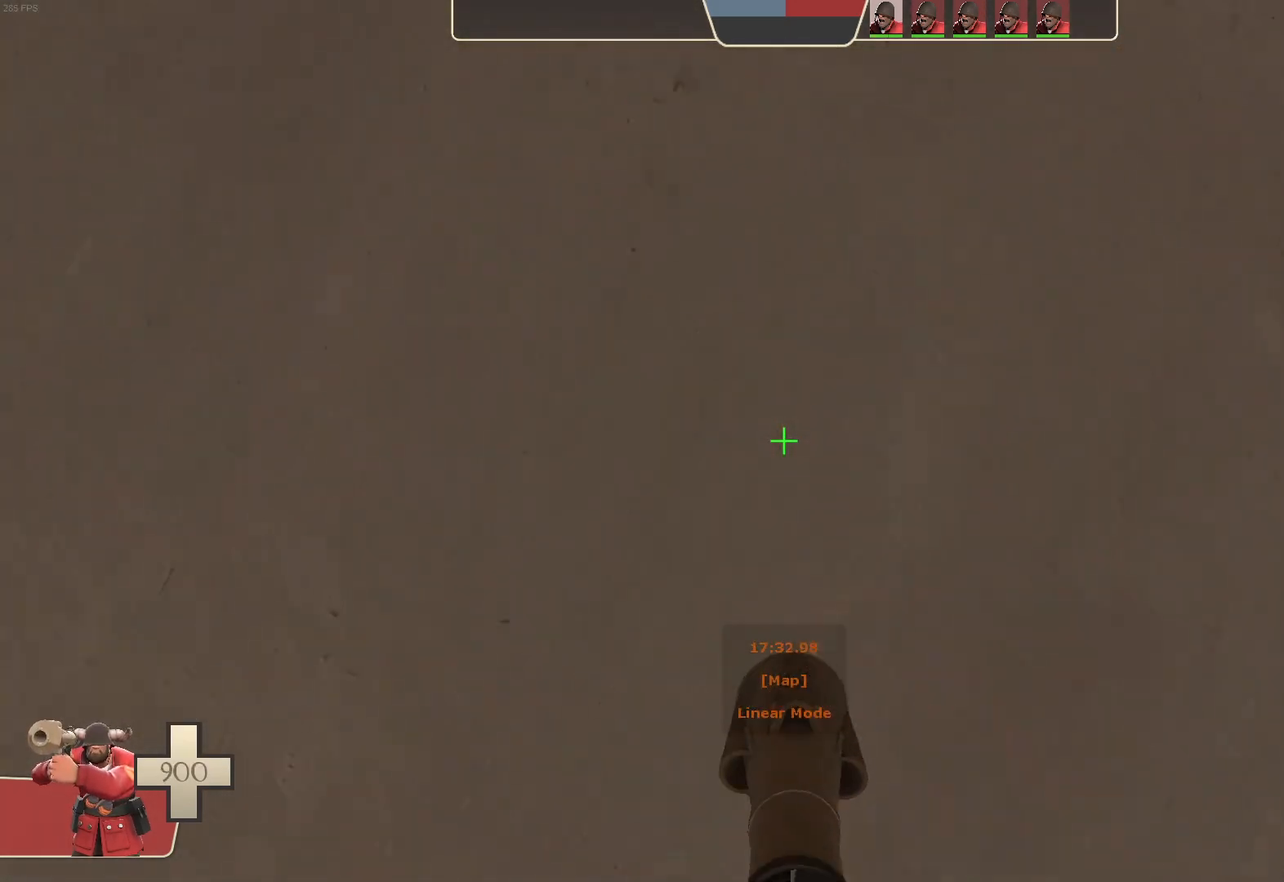
{"dt_ms": 1000, "buttons": ["L2", "R2"], "left_stick": "up", "right_stick": "center"}
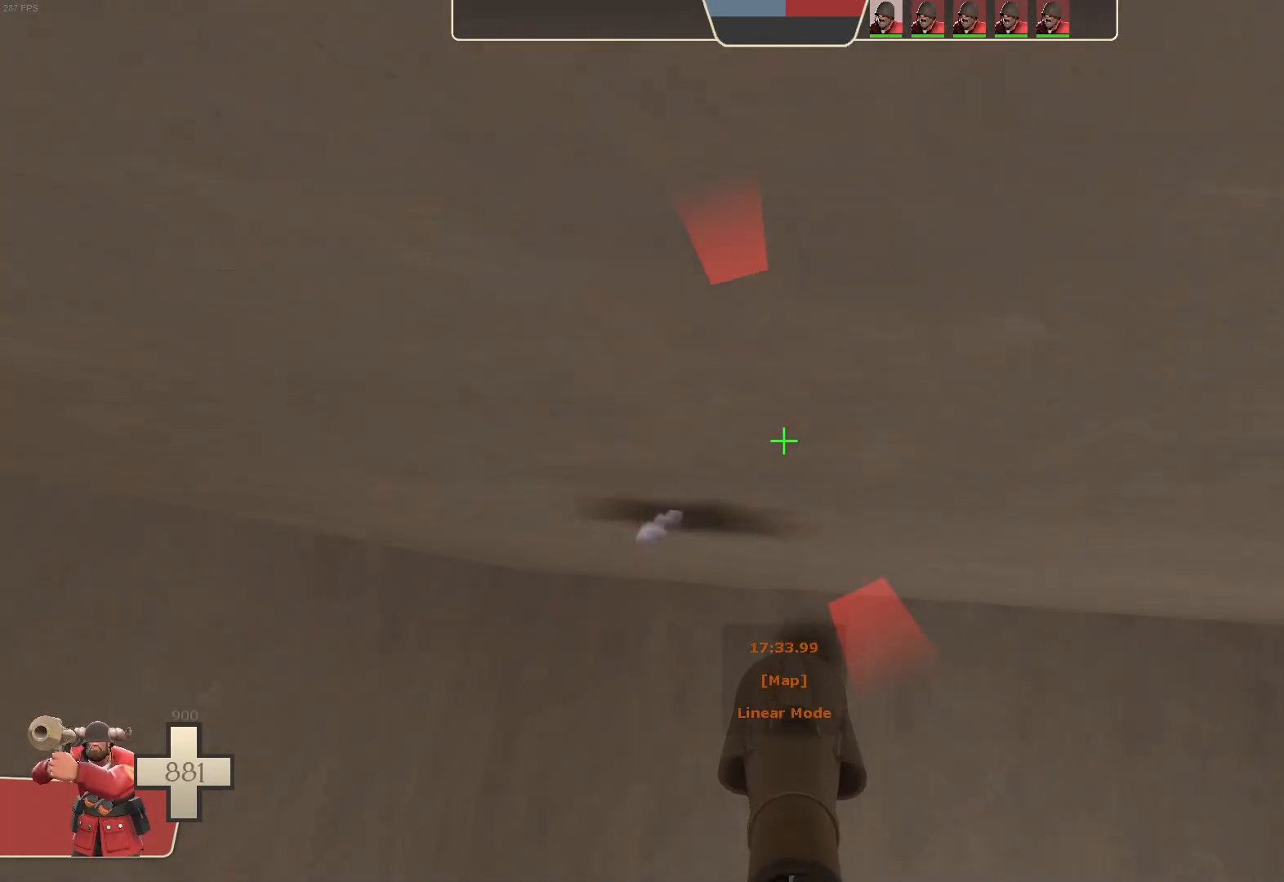
{"dt_ms": 500, "buttons": ["L2", "R2"], "left_stick": "up", "right_stick": "center", "events": [[150, "right_stick", "right"], [283, "right_stick", "center"]]}
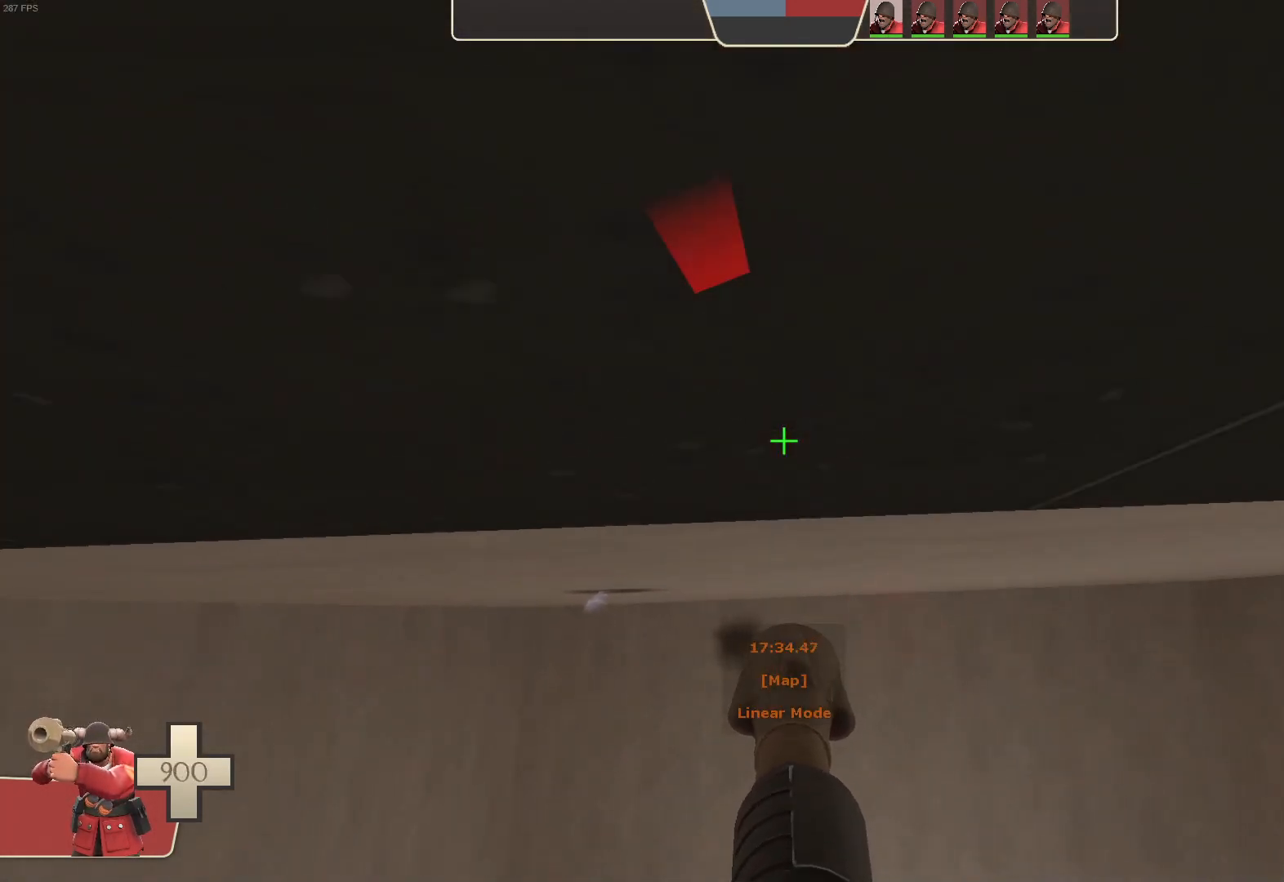
{"dt_ms": 500, "buttons": ["L2", "R2"], "left_stick": "up-left", "right_stick": "center", "events": [[133, "right_stick", "up-left"], [383, "left_stick", "up-left"], [400, "right_stick", "center"]]}
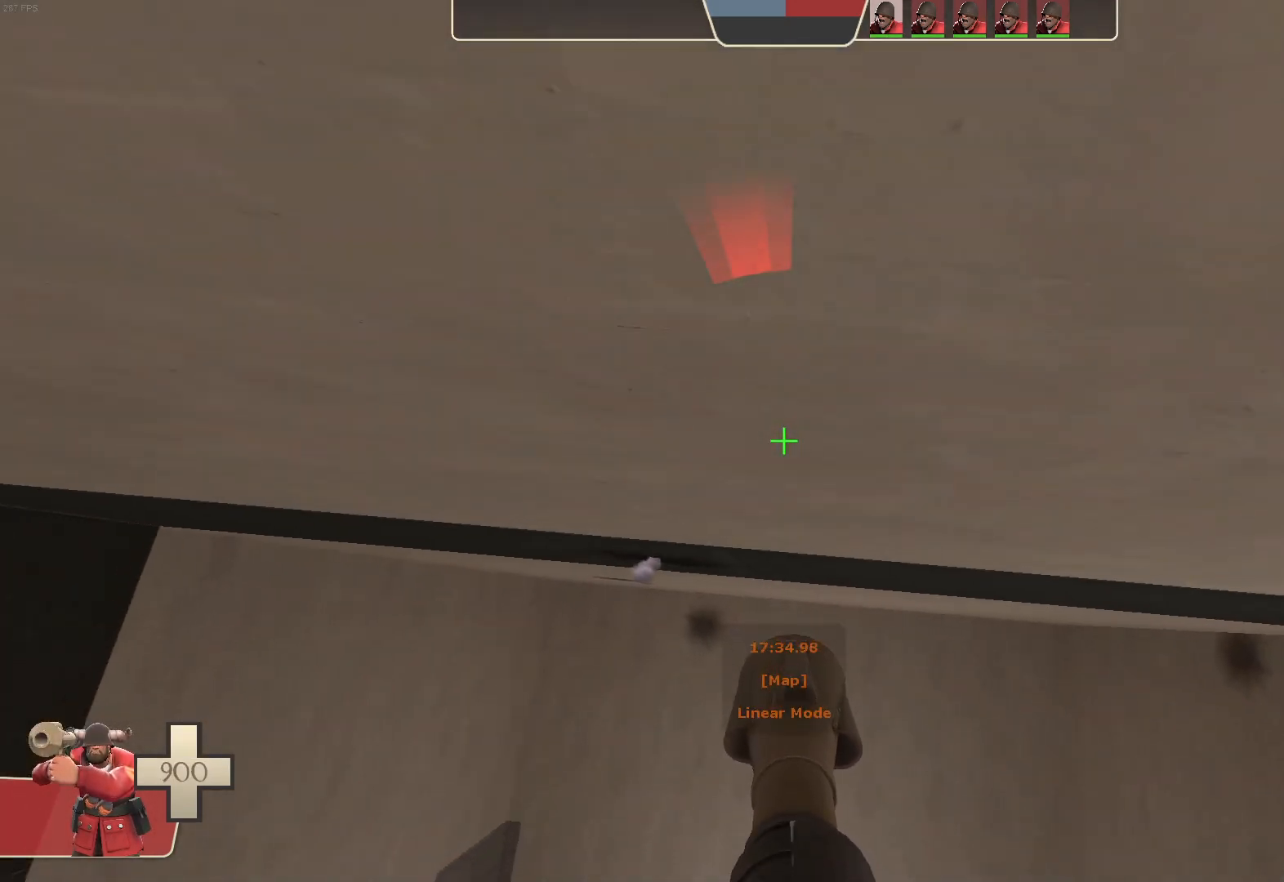
{"dt_ms": 500, "buttons": ["L2", "R2"], "left_stick": "up", "right_stick": "up-left", "events": [[250, "left_stick", "up"], [483, "right_stick", "up-left"]]}
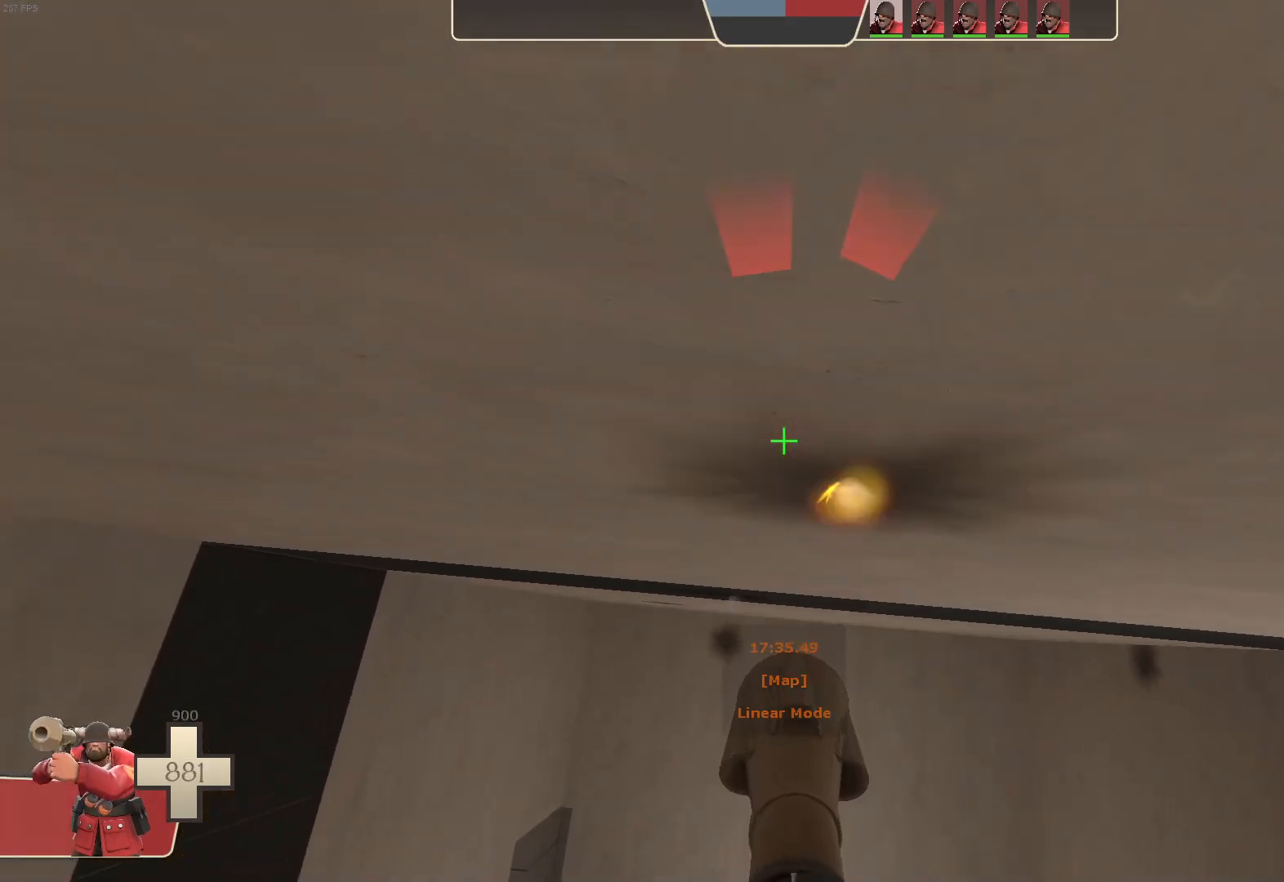
{"dt_ms": 500, "buttons": ["L2", "R2"], "left_stick": "up-right", "right_stick": "center", "events": [[100, "right_stick", "center"], [133, "left_stick", "up-right"]]}
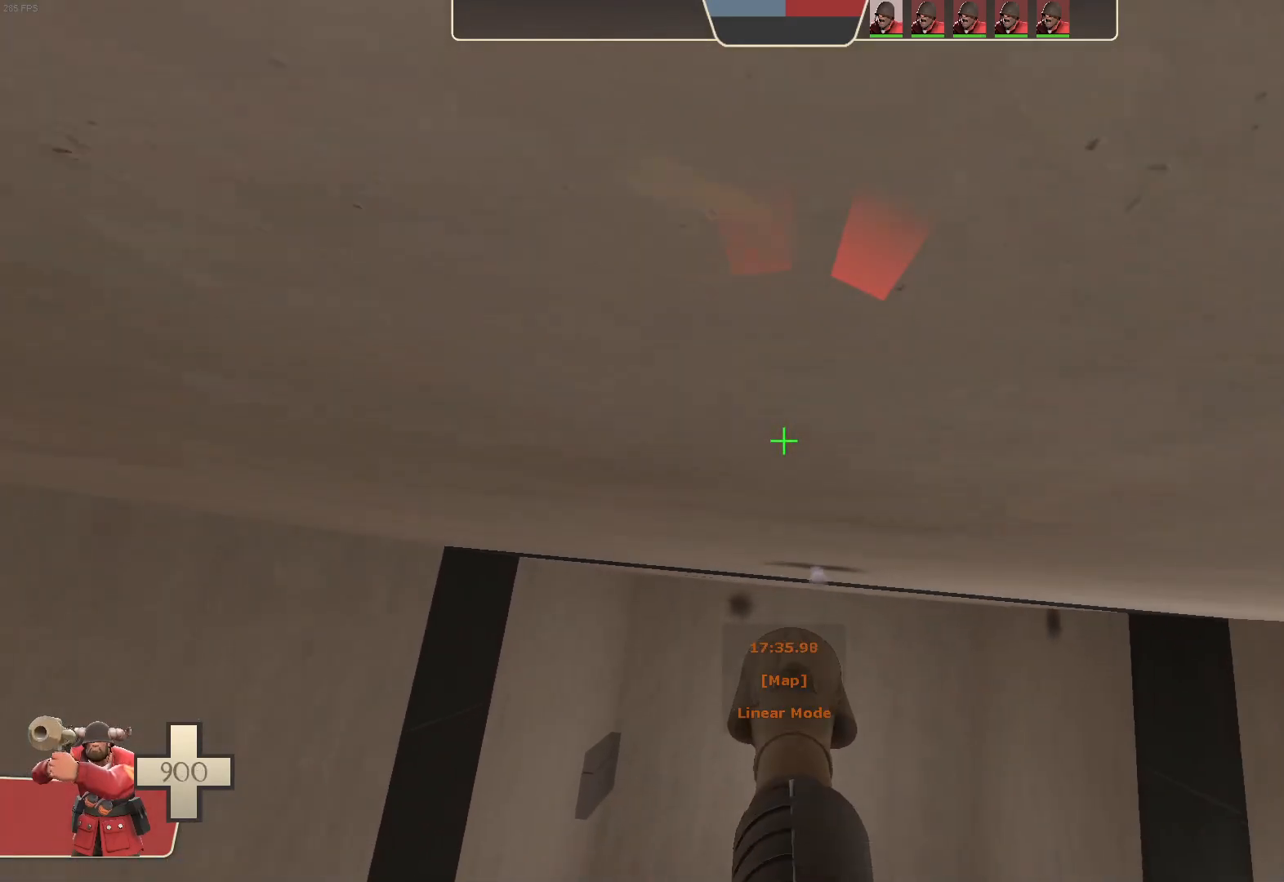
{"dt_ms": 500, "buttons": ["L2", "R2"], "left_stick": "up", "right_stick": "center", "events": [[433, "left_stick", "up"]]}